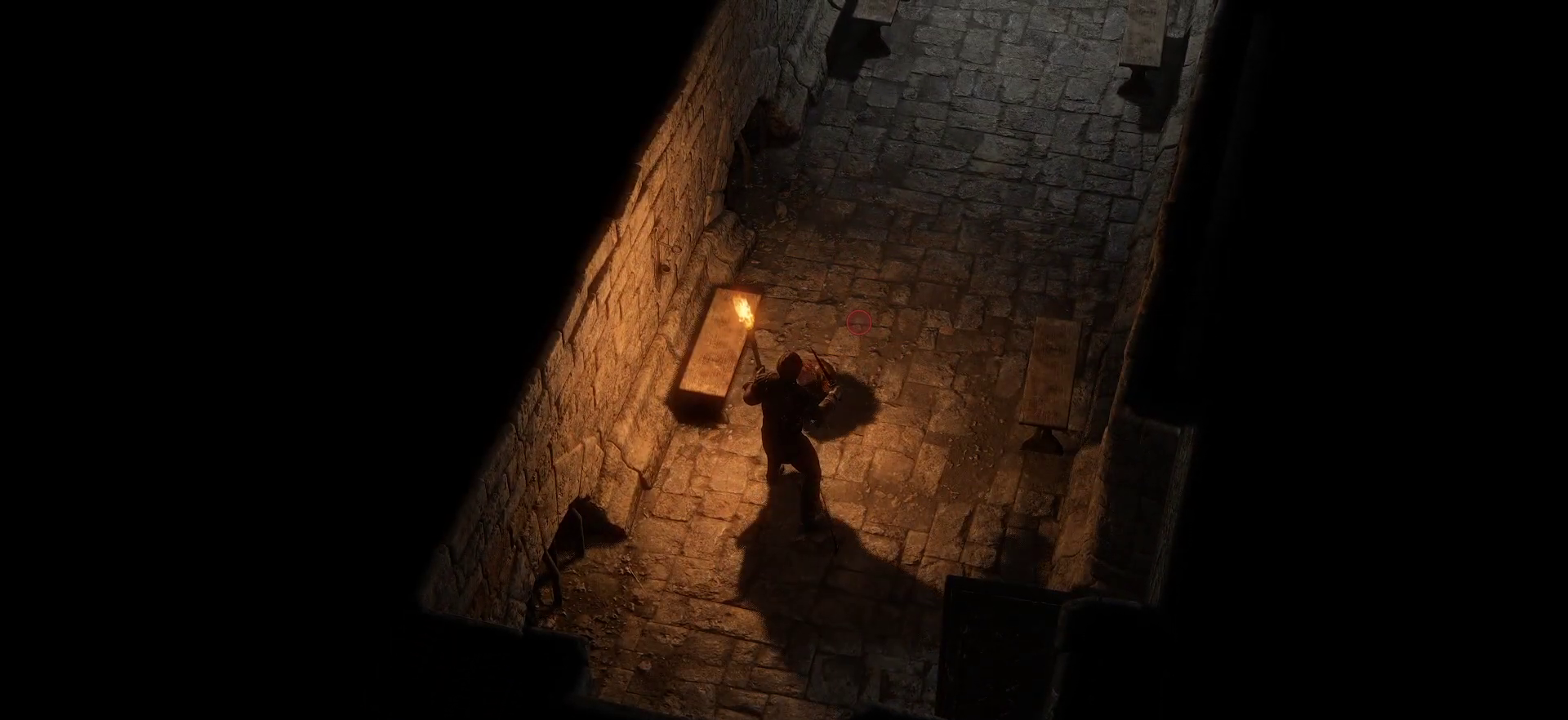
Gameplay with keyboard and mouse; each line is a JSON object with the keys and mouse buttons held at the frame after it. "events" lists presses ("down") and releases ("up") of "1", "2", "3", "4", "5", "a", "c", "d", "r", "s", "shift", "space", "tab", "w", "mouse_left", "mouse_wheel" and "mouse_right" between this image and that frame as [ms after this image, input, new state], when the widget could be followed in between. "mouse_left", "mouse_wheel", "mouse_right" = the "left", "wheel", "right" buttons of the "mouse" list. No other keys are recorded. "wheel" means that the mouse wheel is clicked or scrolled. Not read: mouse_move.
{"keys": [], "mouse": [], "events": []}
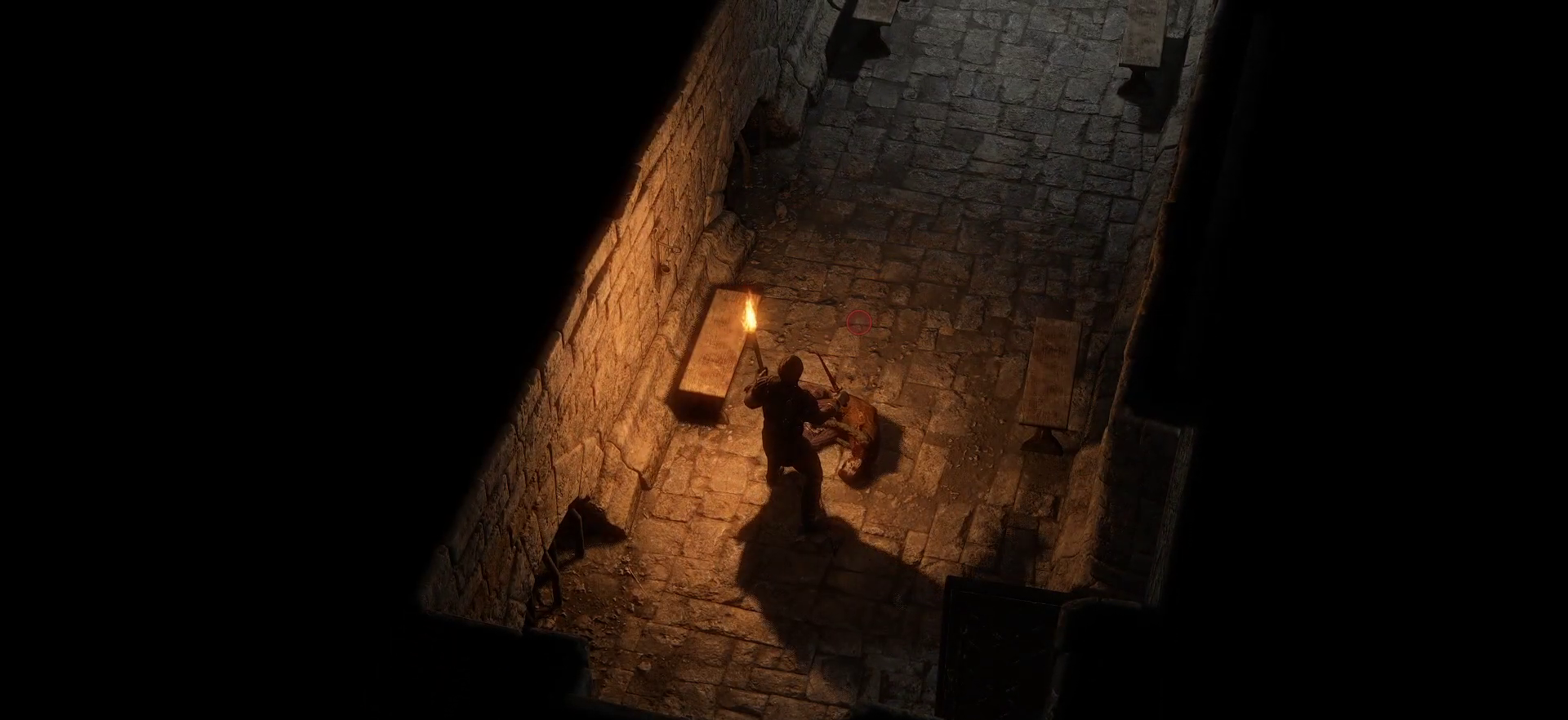
{"keys": [], "mouse": [], "events": [[83, "tab", "down"], [166, "tab", "up"]]}
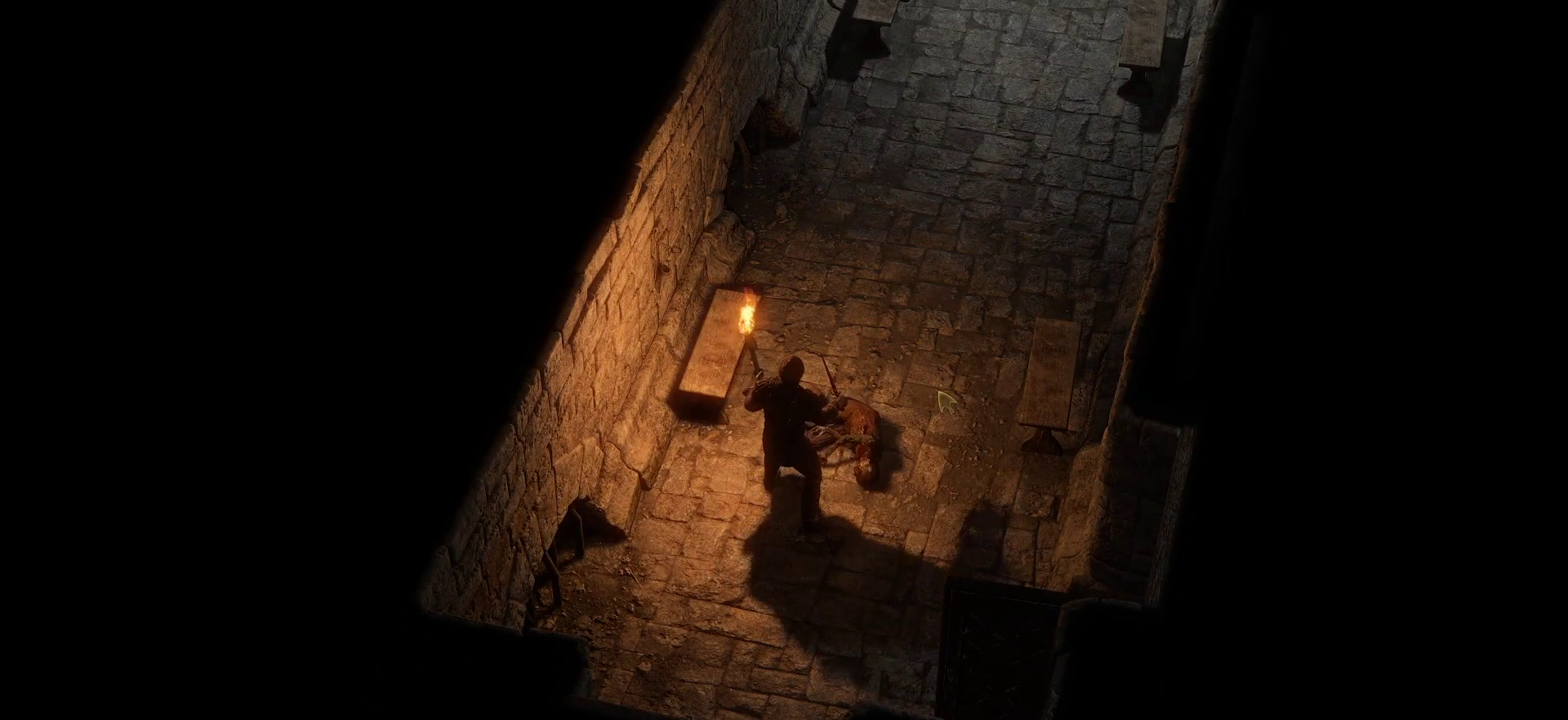
{"keys": [], "mouse": [], "events": []}
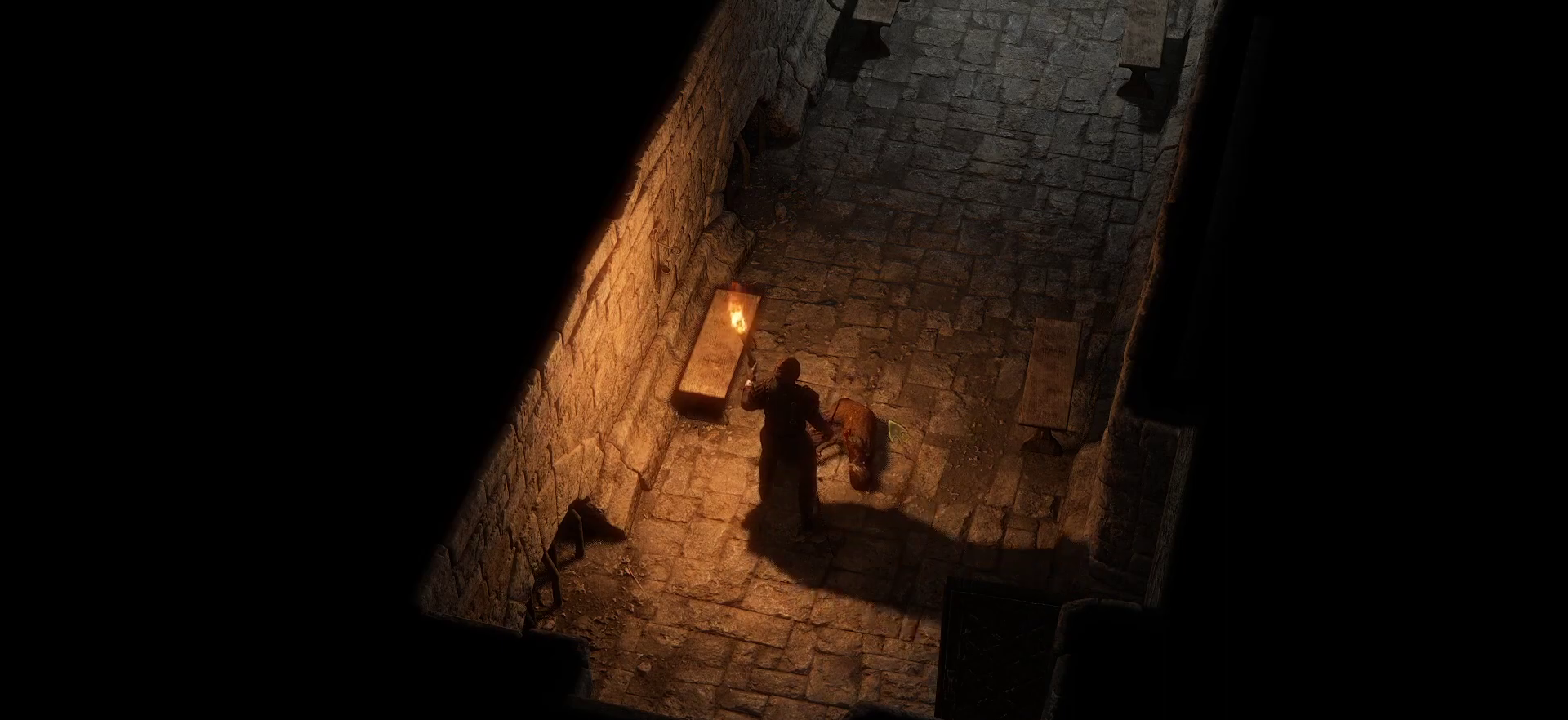
{"keys": [], "mouse": [], "events": [[350, "mouse_left", "down"], [433, "mouse_left", "up"]]}
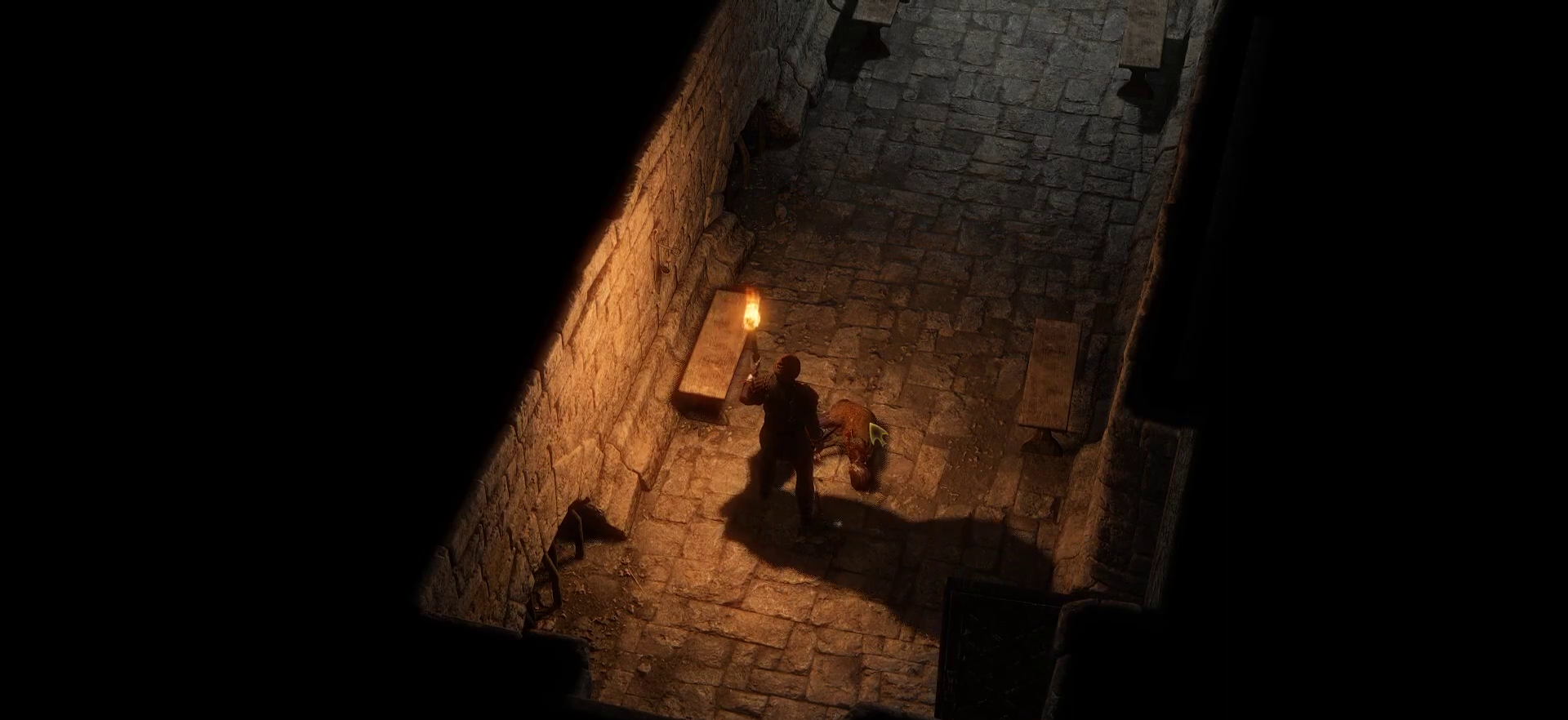
{"keys": [], "mouse": [], "events": [[83, "mouse_left", "down"], [133, "mouse_left", "up"], [383, "mouse_left", "down"], [450, "mouse_left", "up"]]}
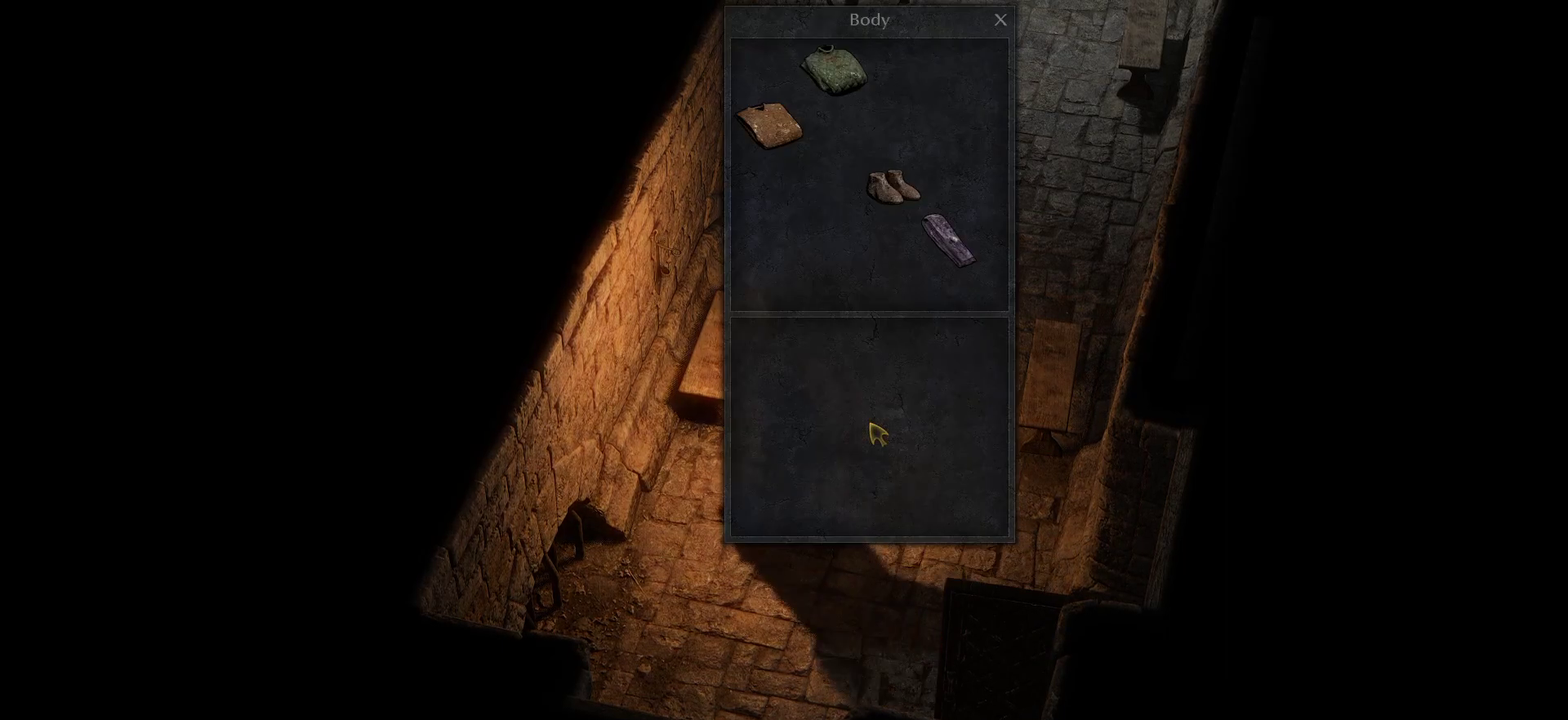
{"keys": [], "mouse": [], "events": [[50, "mouse_left", "down"], [116, "mouse_left", "up"]]}
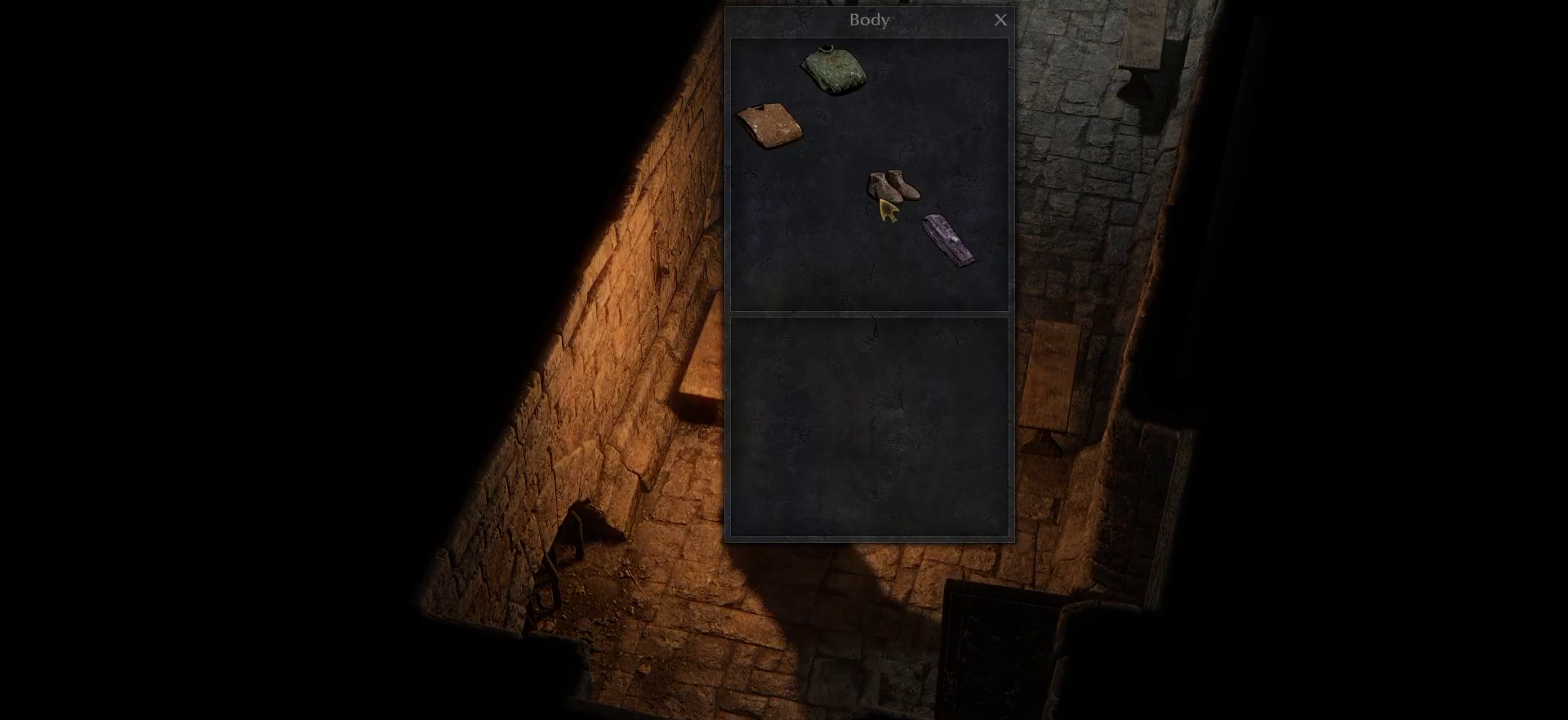
{"keys": [], "mouse": ["left"], "events": [[433, "mouse_left", "down"]]}
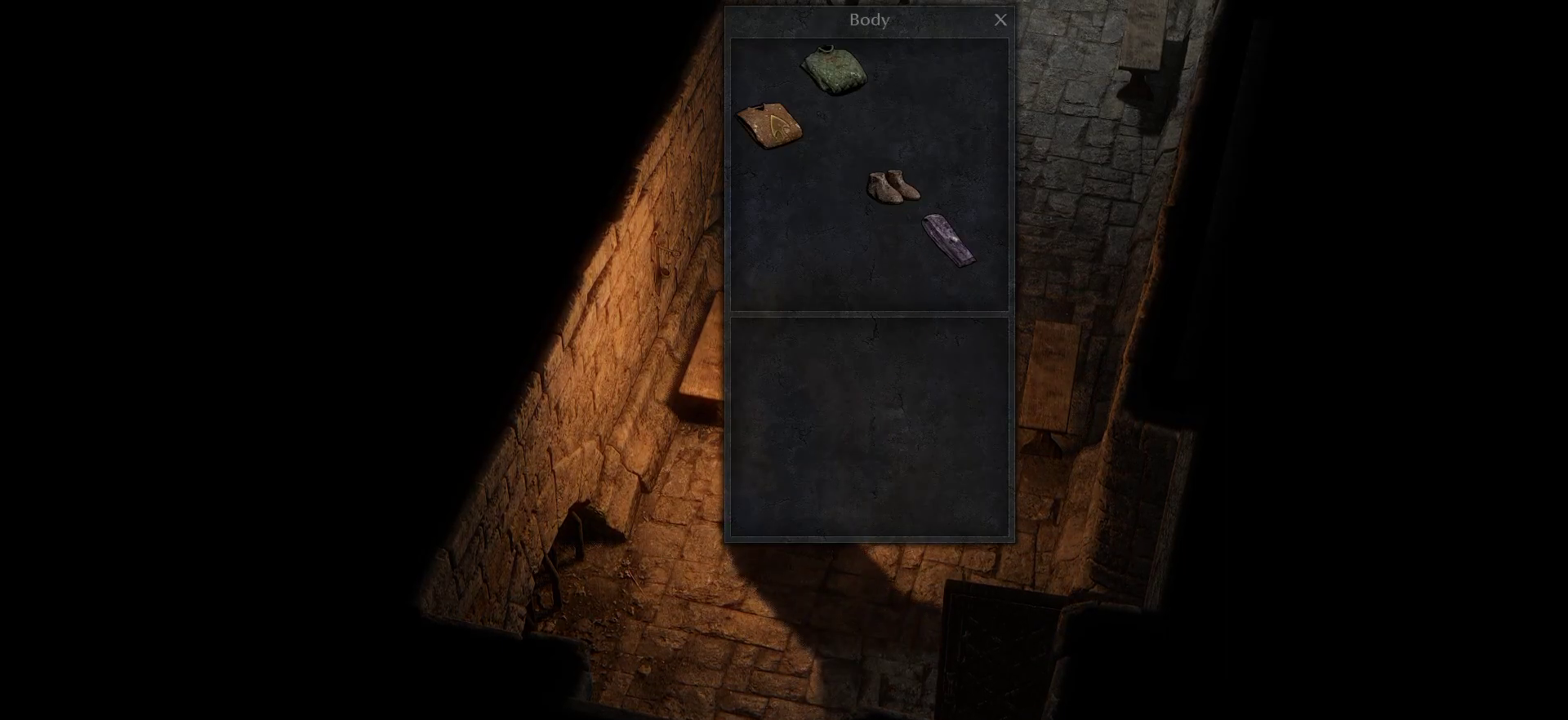
{"keys": [], "mouse": [], "events": [[33, "mouse_left", "up"]]}
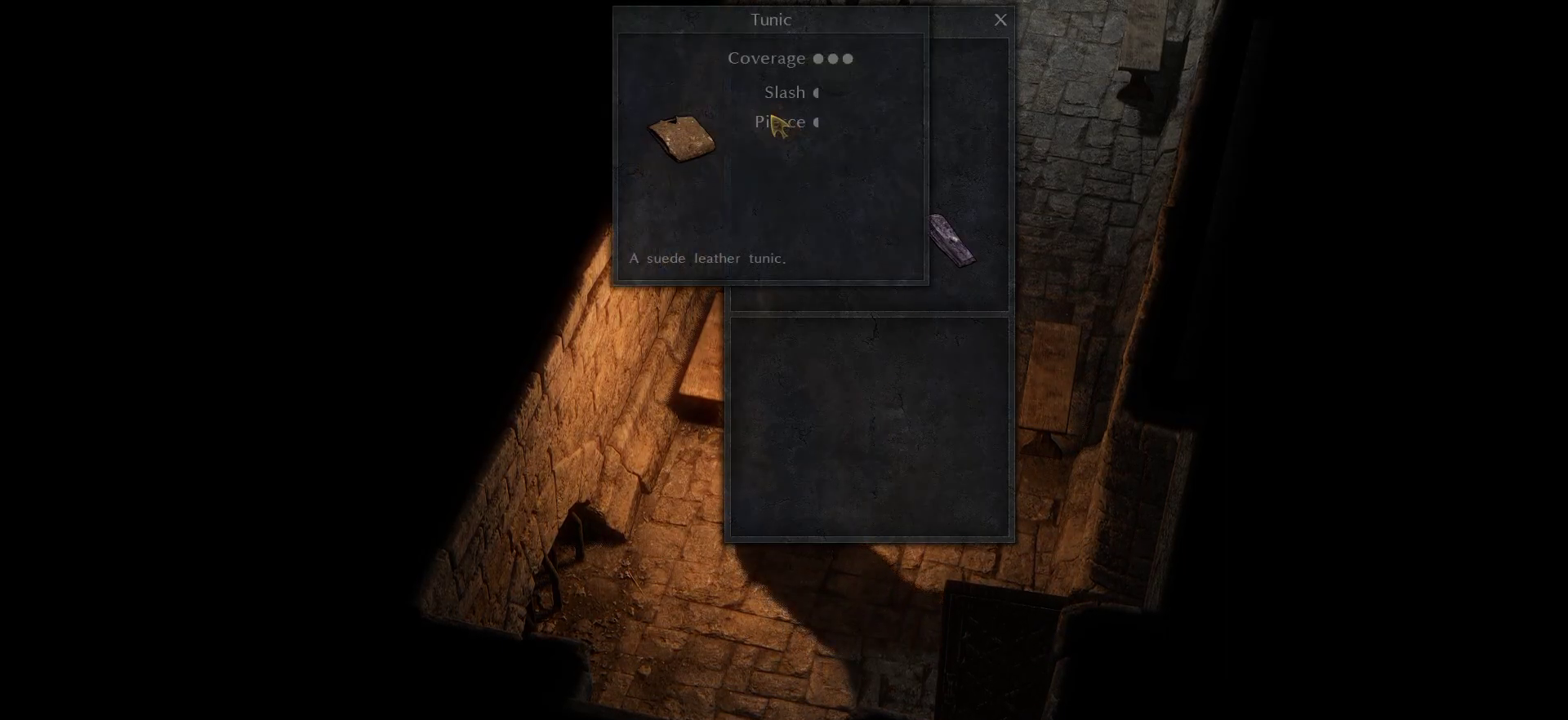
{"keys": [], "mouse": [], "events": []}
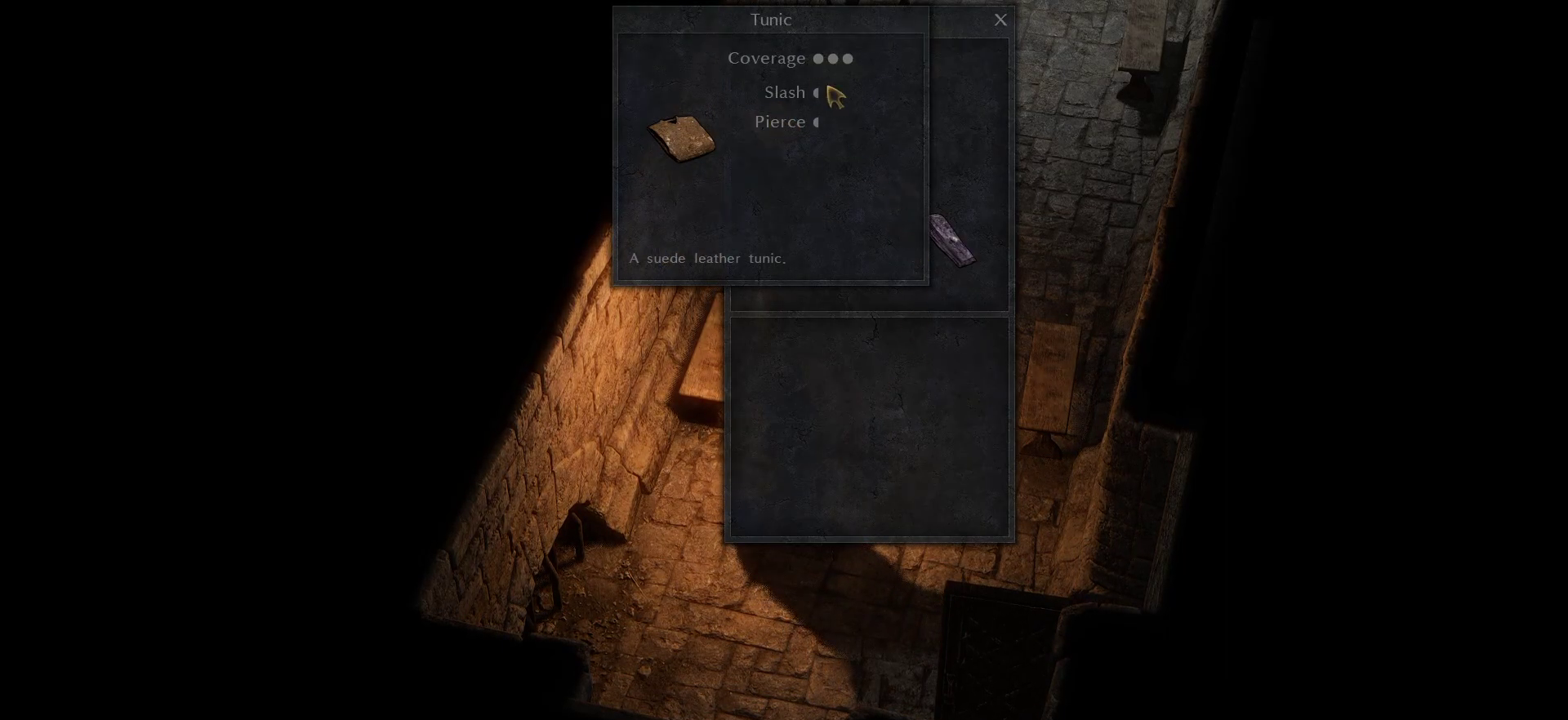
{"keys": [], "mouse": [], "events": []}
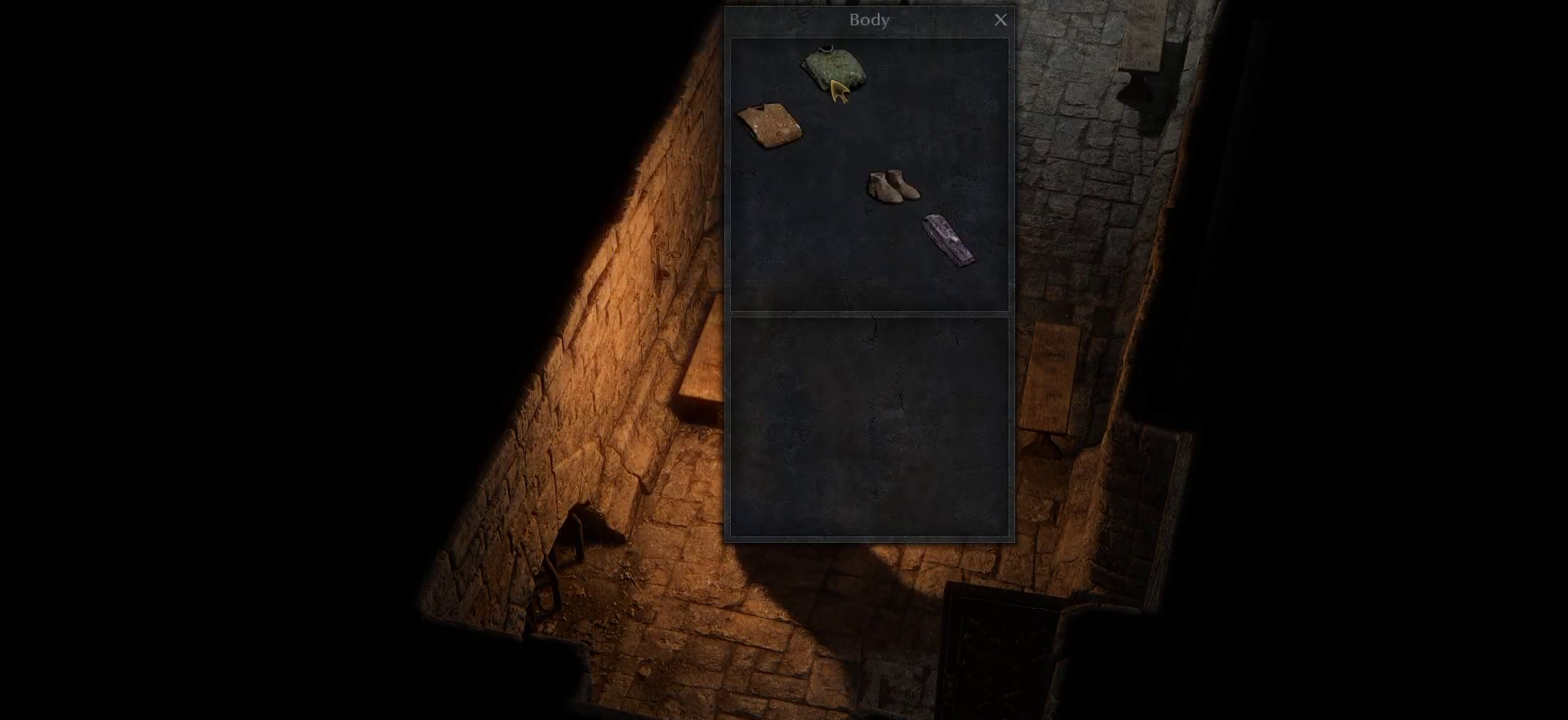
{"keys": [], "mouse": [], "events": [[83, "mouse_left", "down"], [166, "mouse_left", "up"]]}
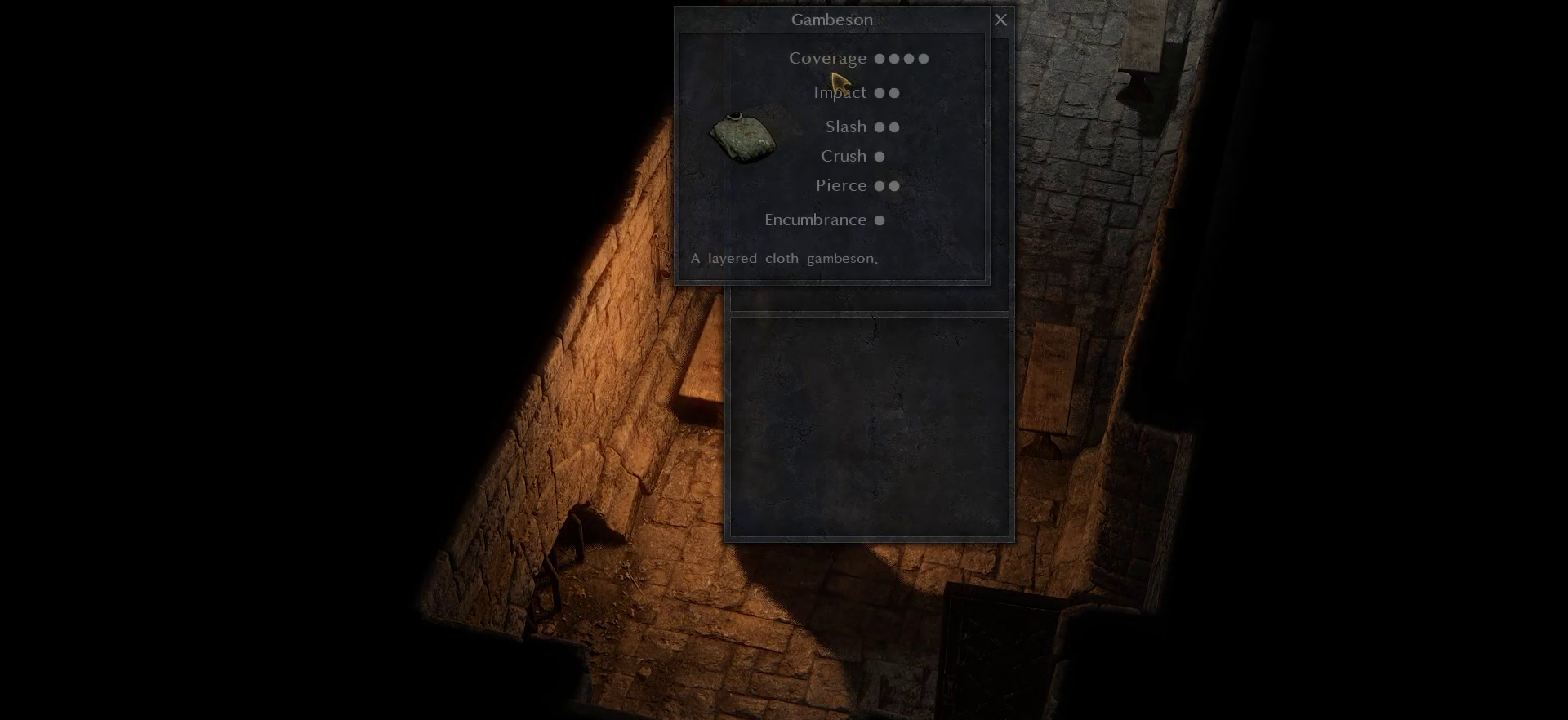
{"keys": [], "mouse": [], "events": []}
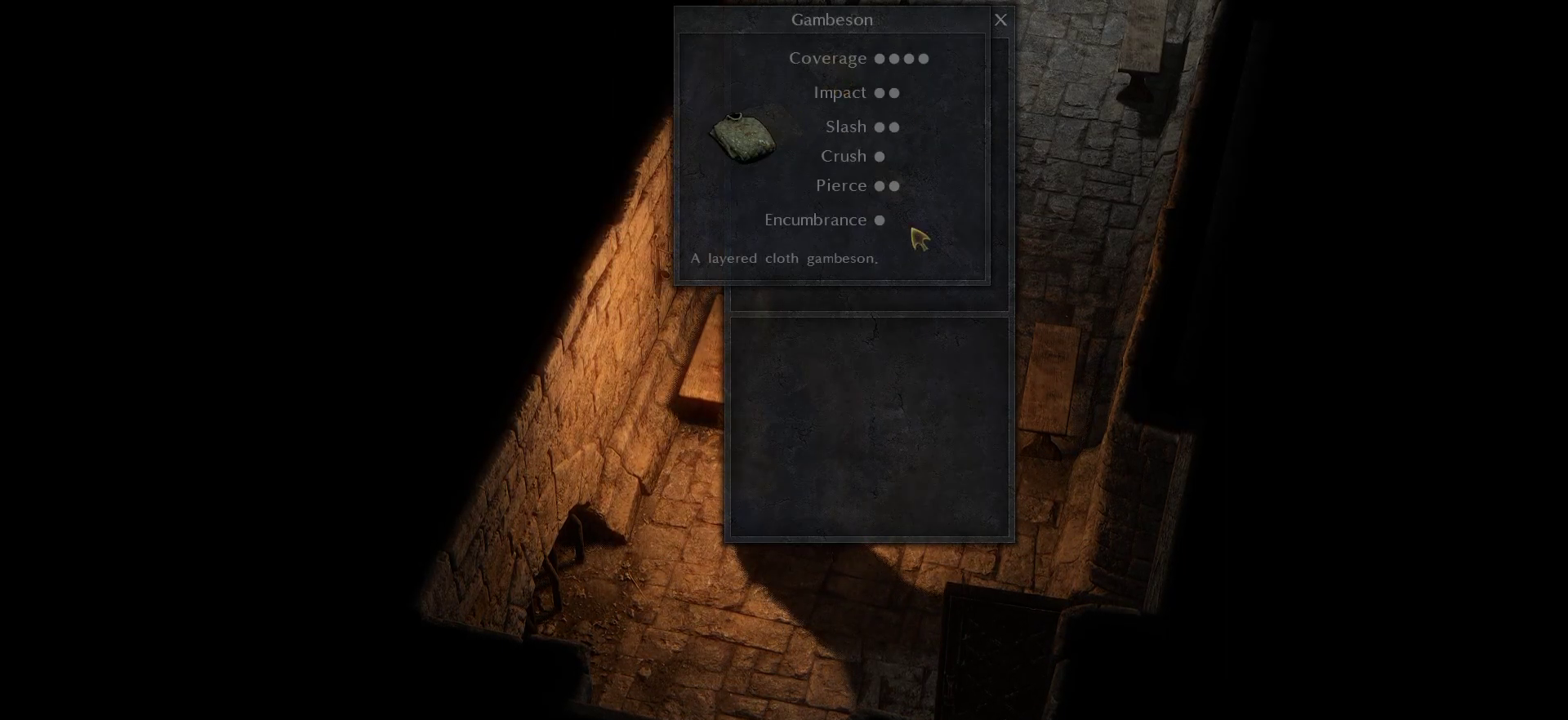
{"keys": [], "mouse": [], "events": []}
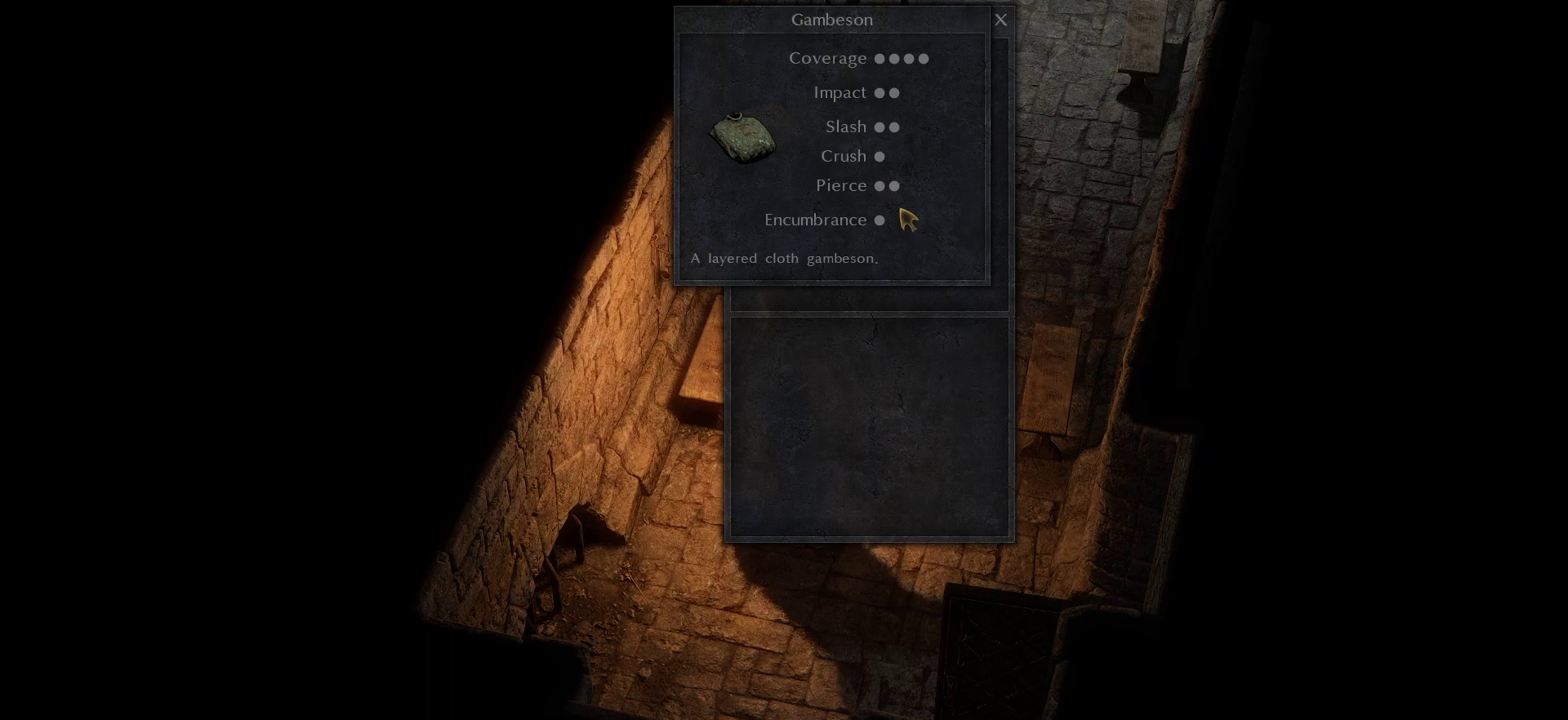
{"keys": [], "mouse": [], "events": [[316, "mouse_right", "down"], [416, "mouse_right", "up"]]}
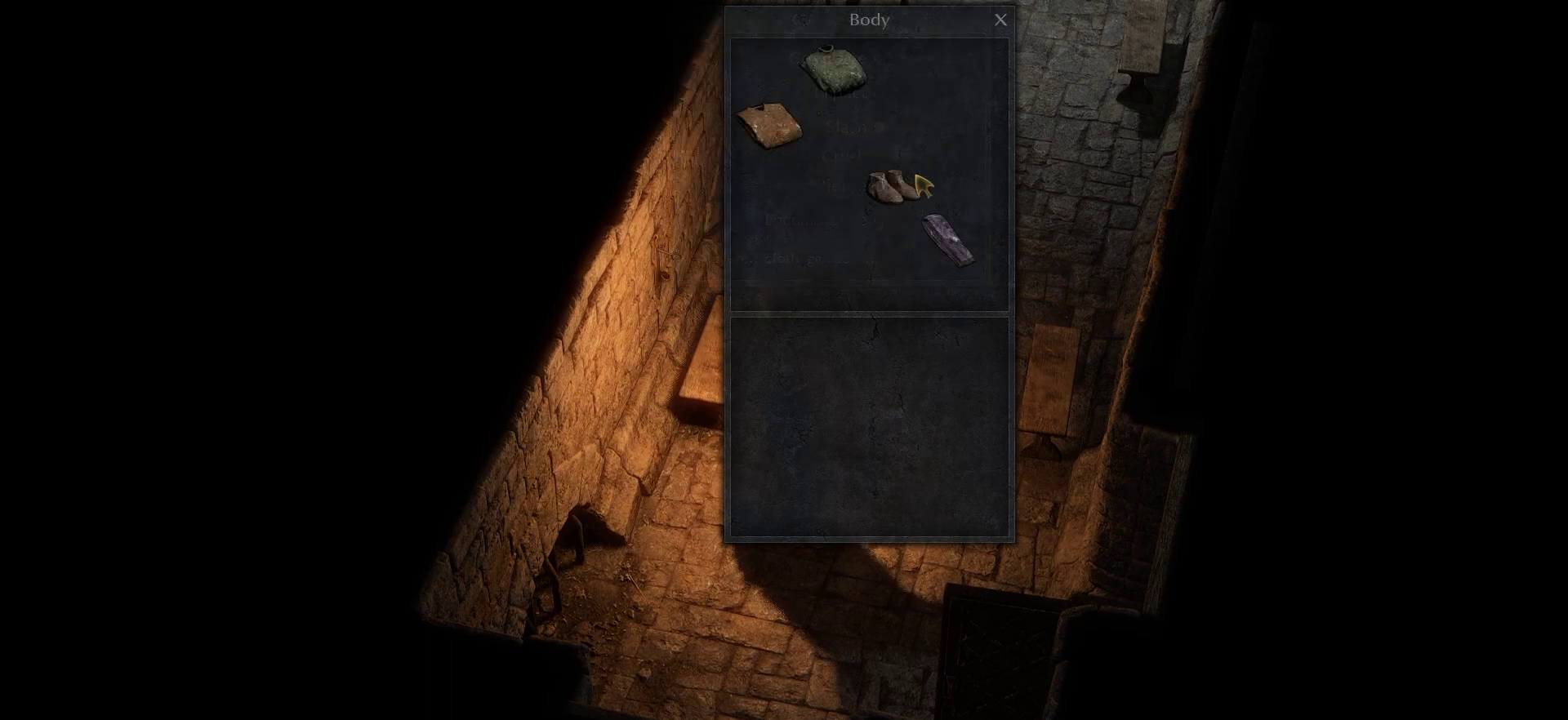
{"keys": [], "mouse": [], "events": []}
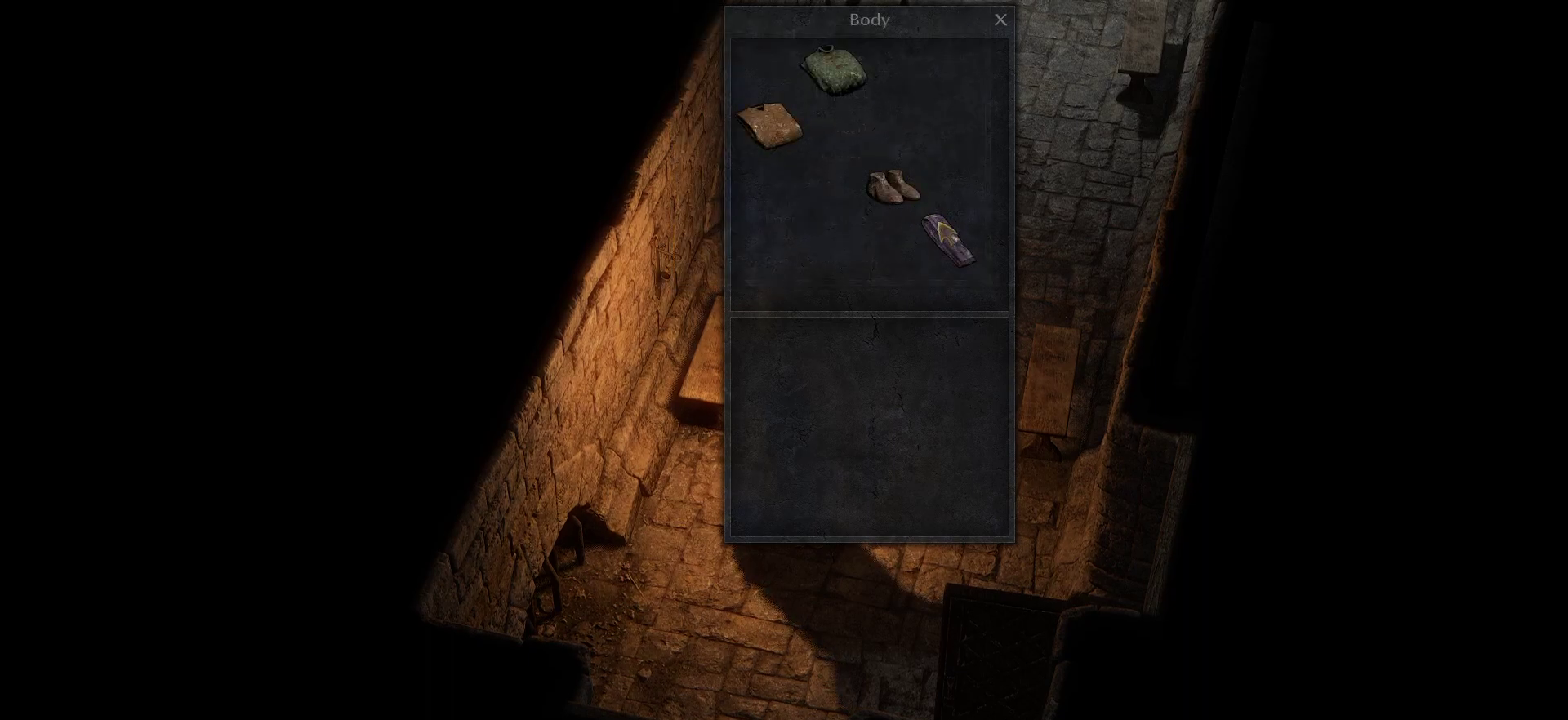
{"keys": [], "mouse": [], "events": [[166, "mouse_left", "down"], [250, "mouse_left", "up"]]}
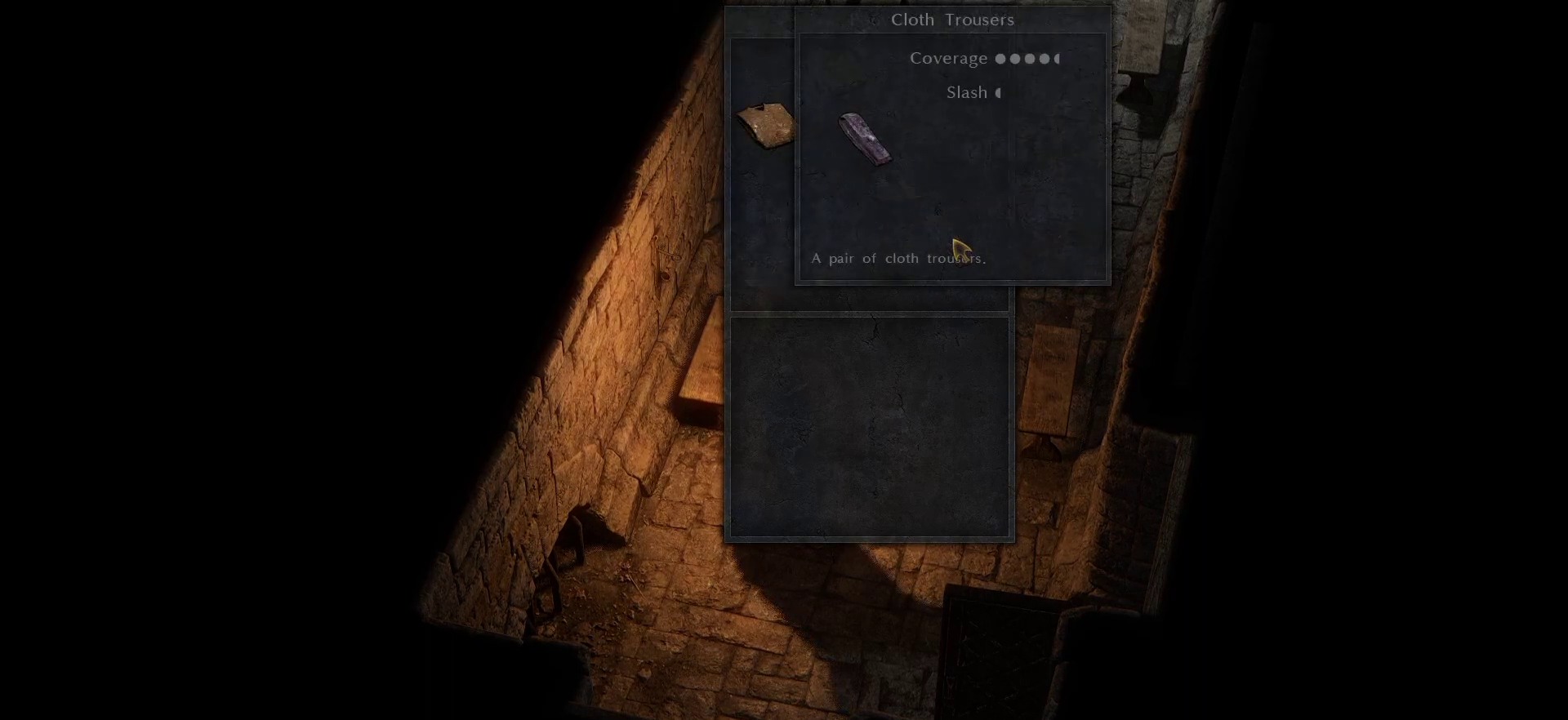
{"keys": [], "mouse": [], "events": []}
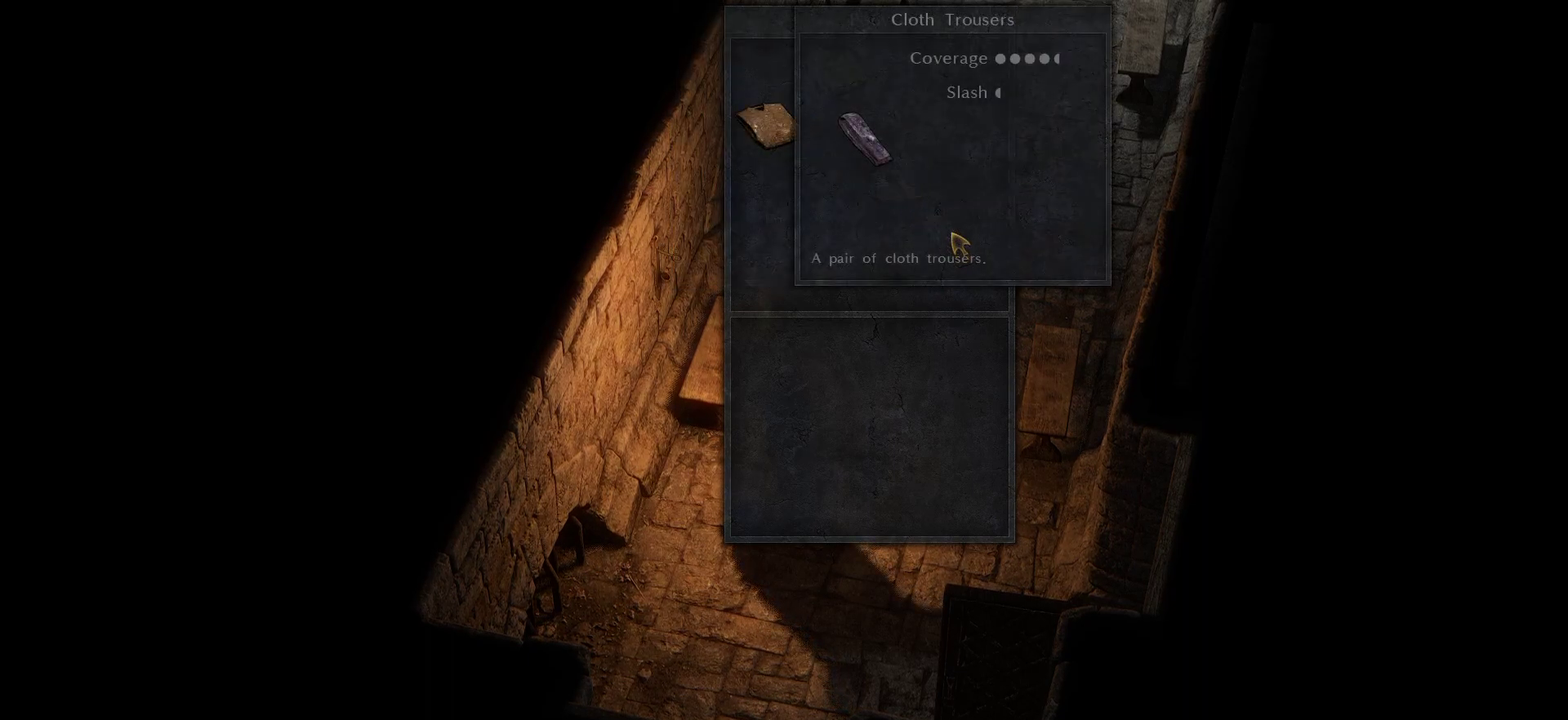
{"keys": [], "mouse": [], "events": [[150, "mouse_right", "down"], [233, "mouse_right", "up"]]}
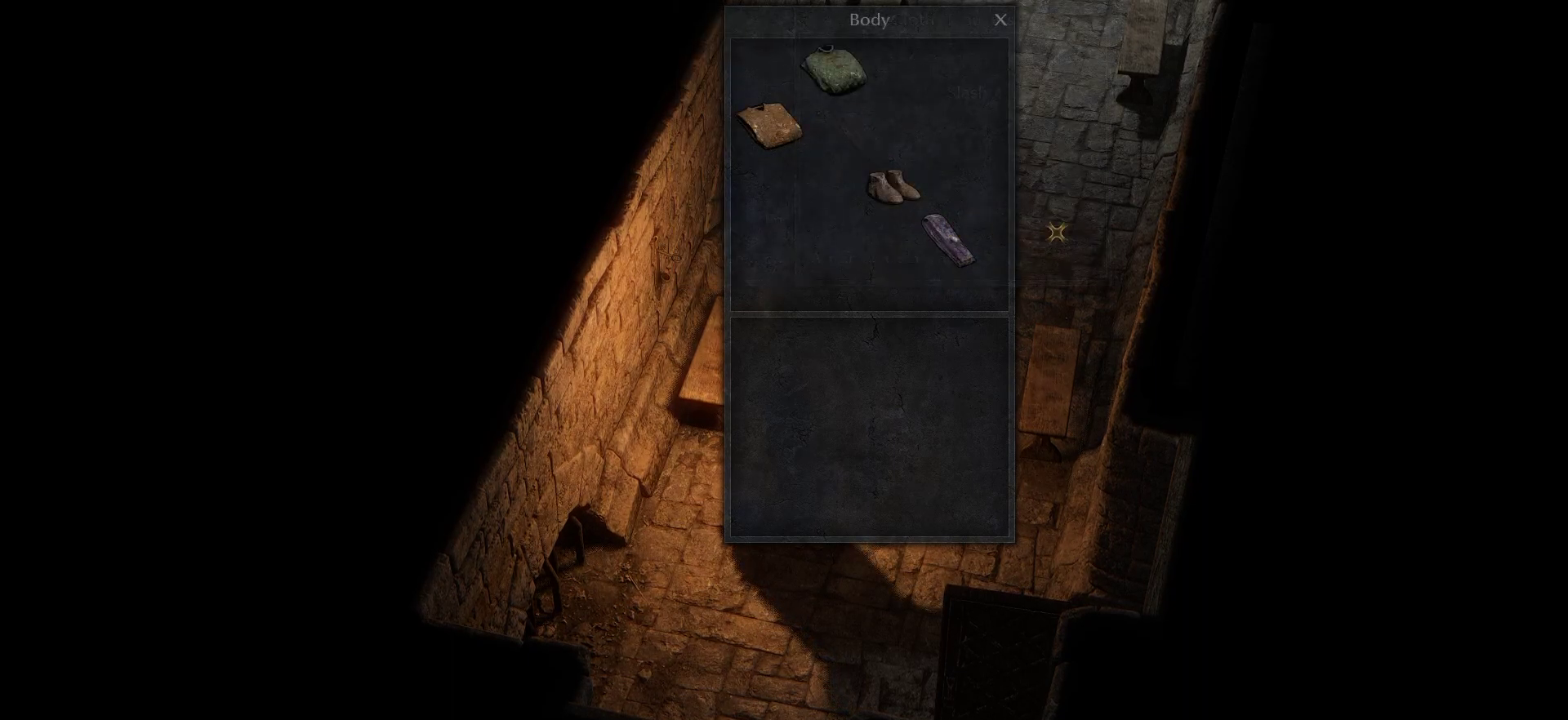
{"keys": [], "mouse": [], "events": []}
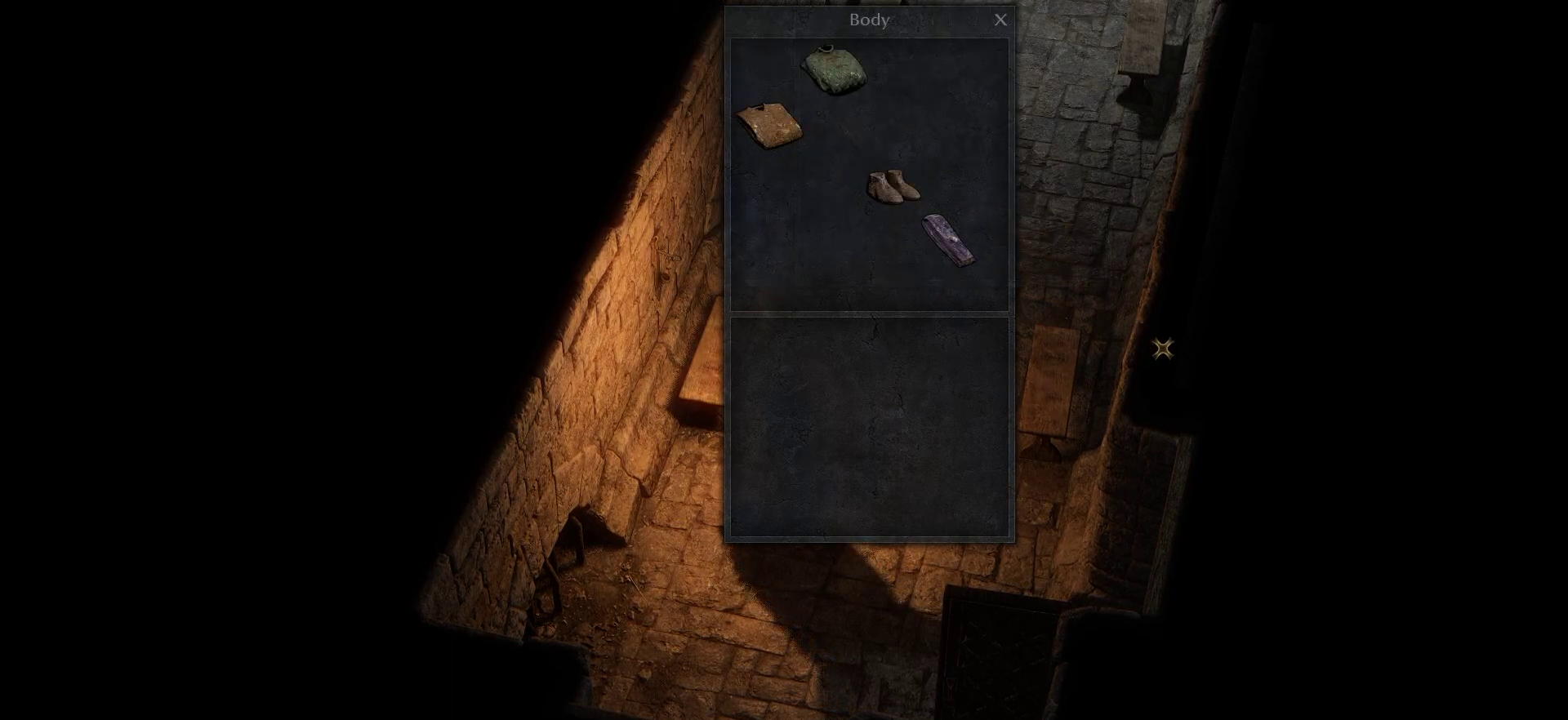
{"keys": [], "mouse": [], "events": [[133, "tab", "down"], [266, "tab", "up"]]}
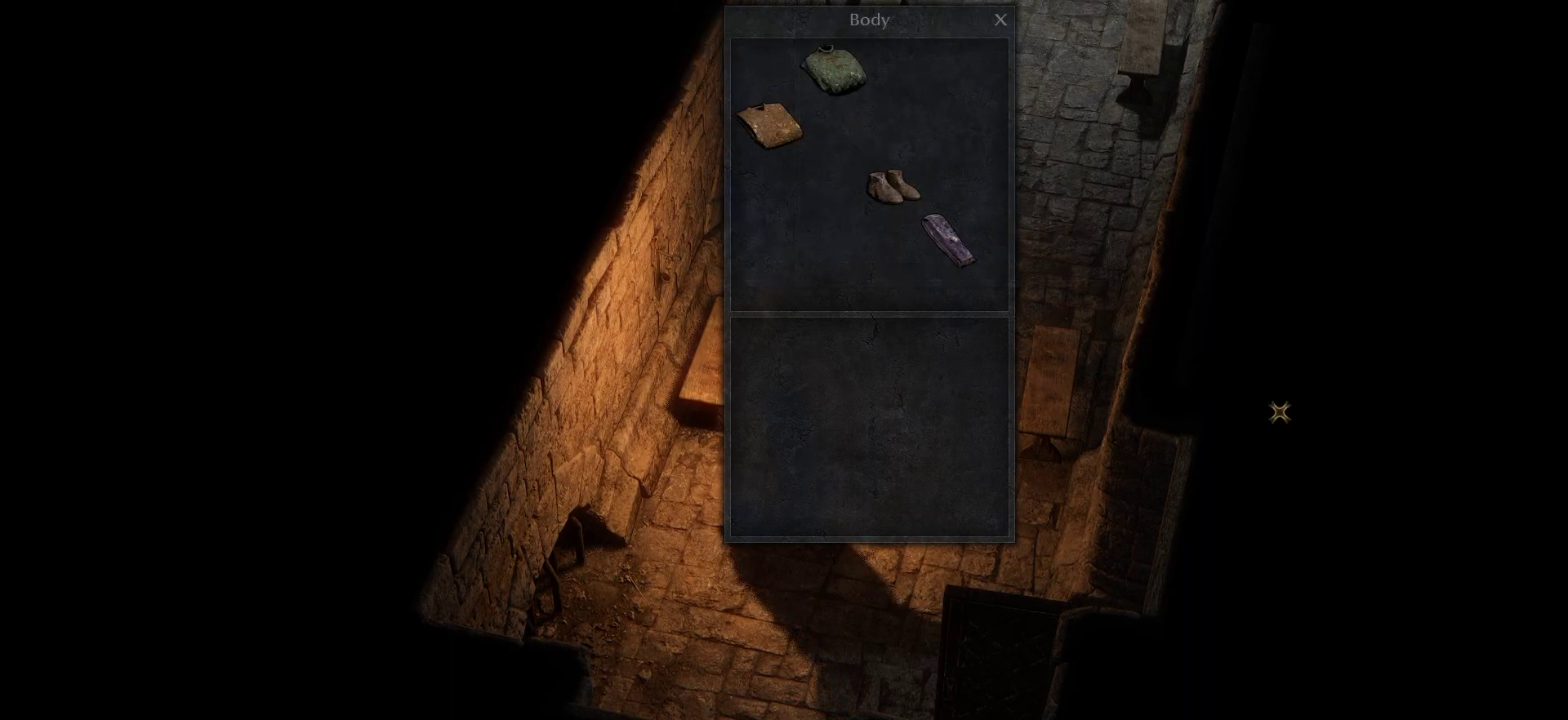
{"keys": [], "mouse": [], "events": []}
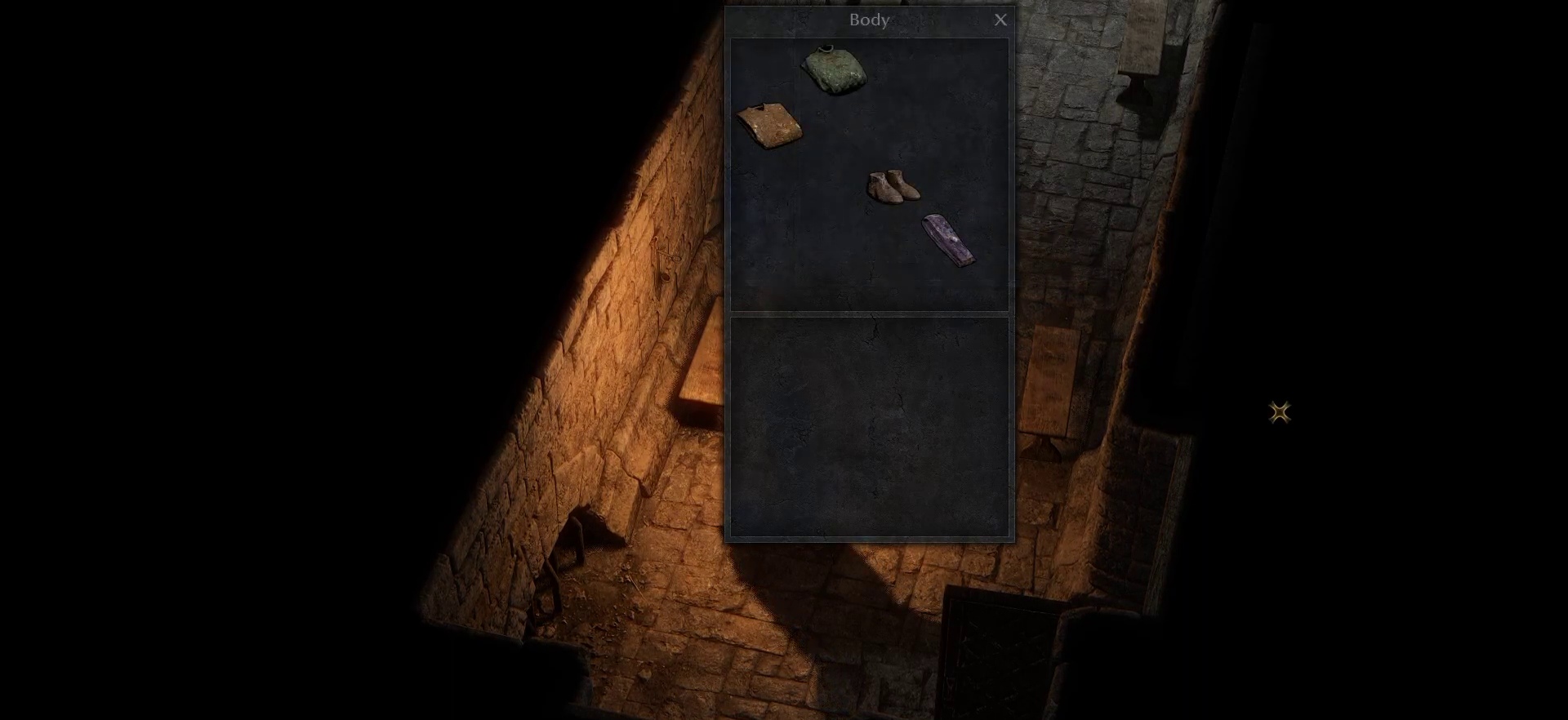
{"keys": [], "mouse": [], "events": [[300, "mouse_left", "down"], [400, "mouse_left", "up"]]}
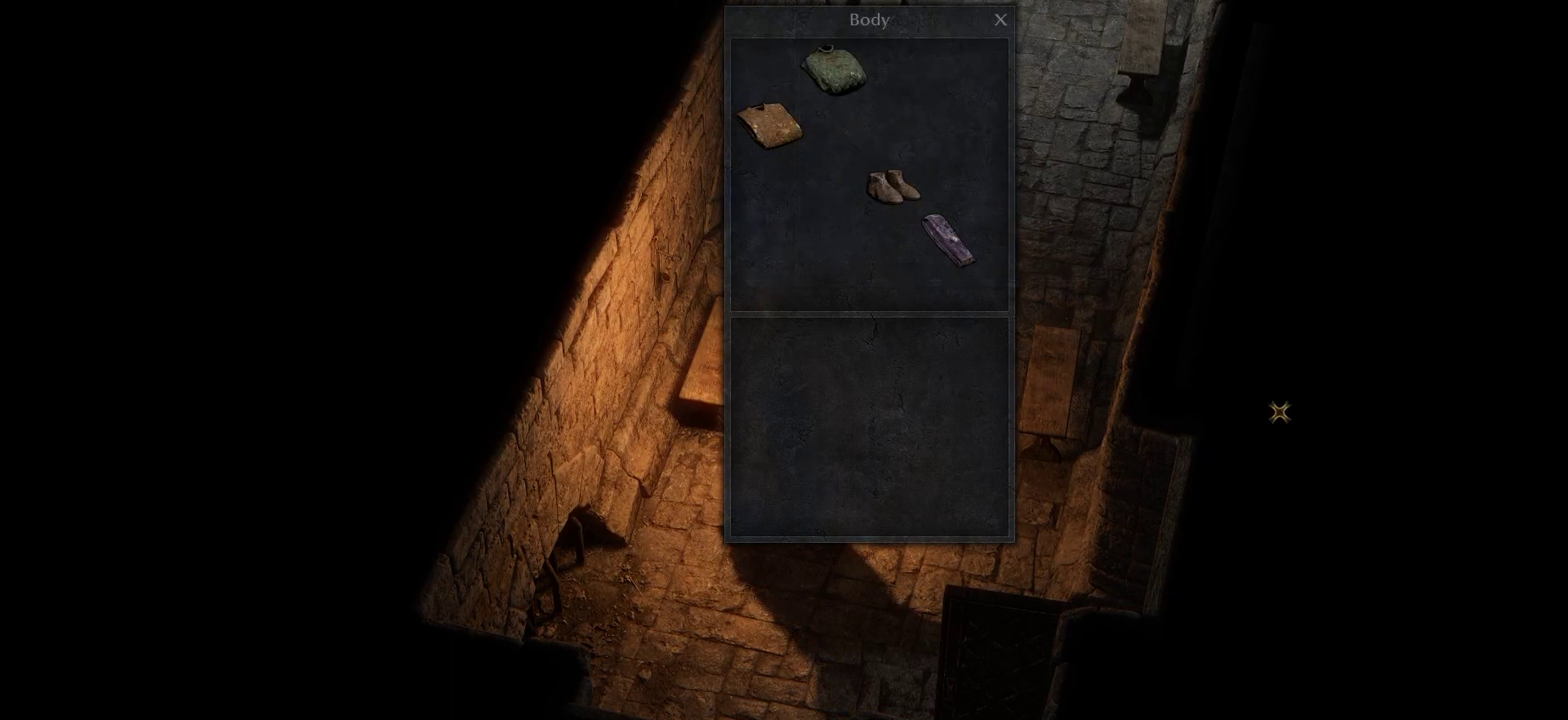
{"keys": [], "mouse": [], "events": []}
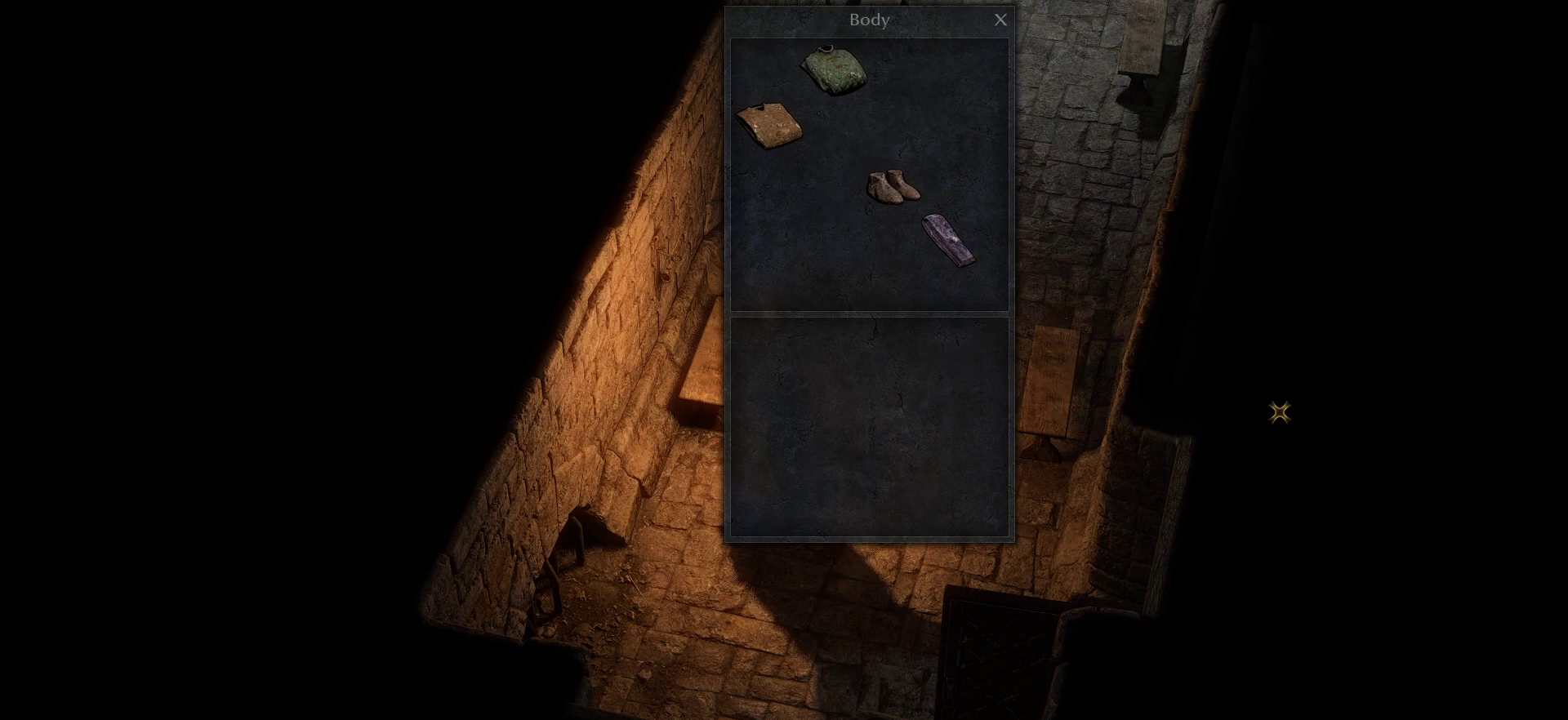
{"keys": [], "mouse": ["left"], "events": [[466, "mouse_left", "down"]]}
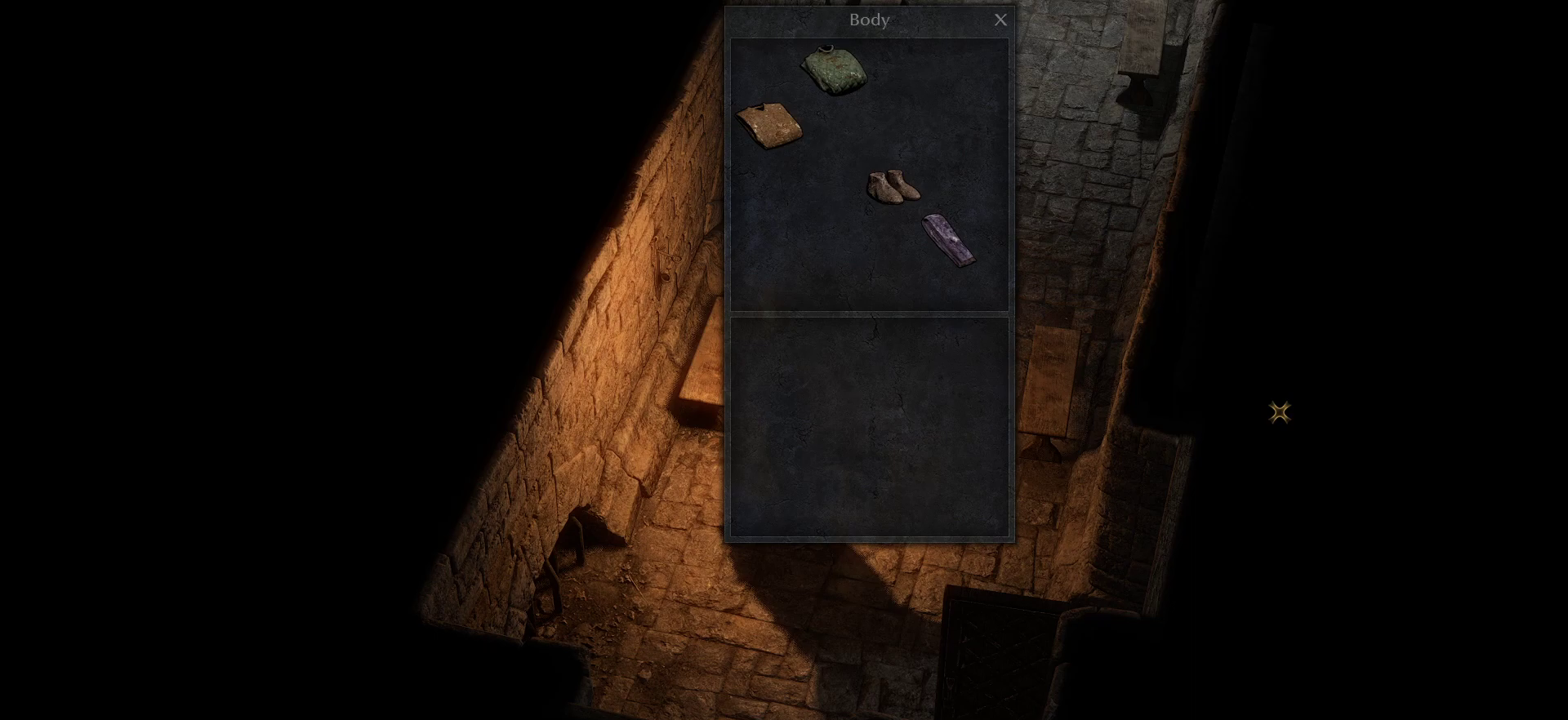
{"keys": [], "mouse": [], "events": [[66, "mouse_left", "up"], [300, "mouse_left", "down"], [400, "mouse_left", "up"]]}
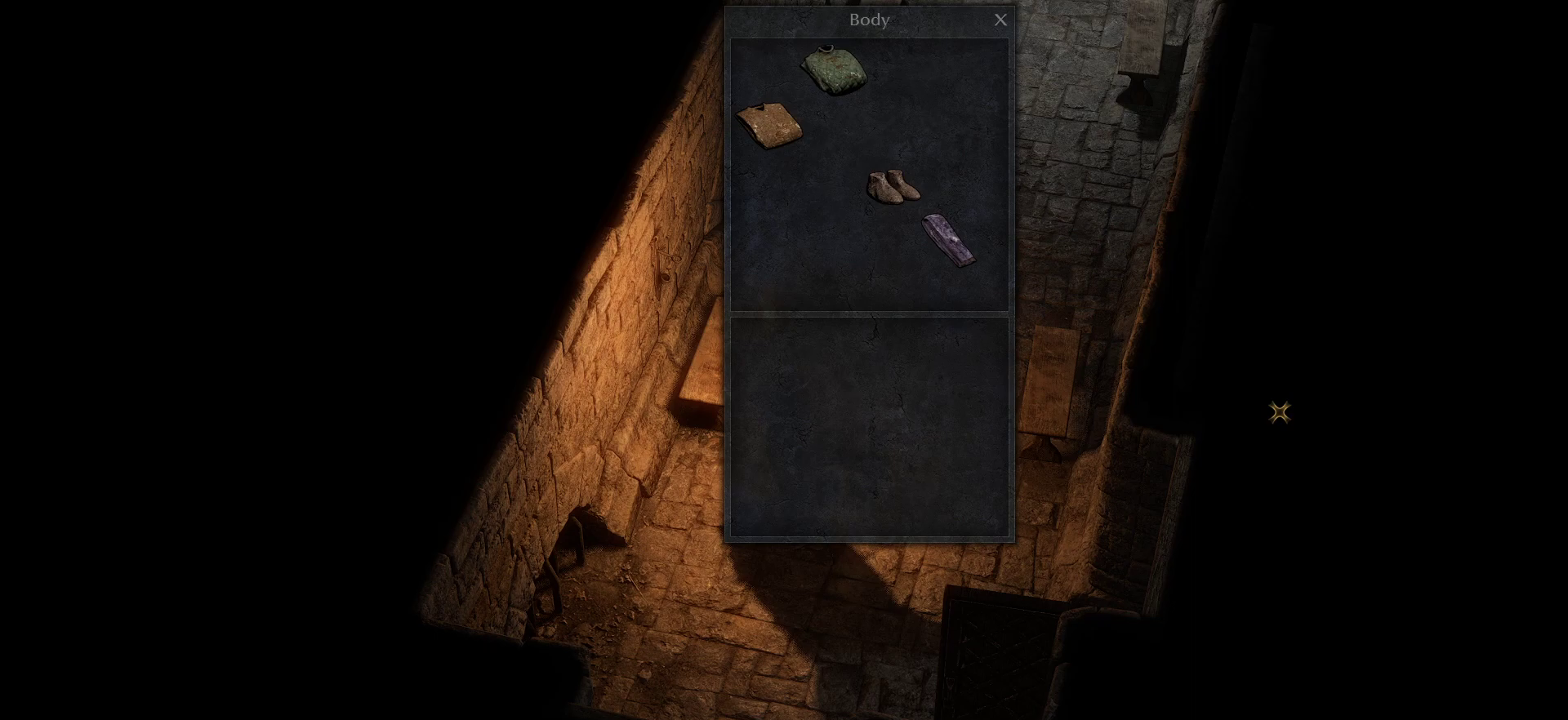
{"keys": [], "mouse": [], "events": [[266, "mouse_left", "down"], [366, "mouse_left", "up"]]}
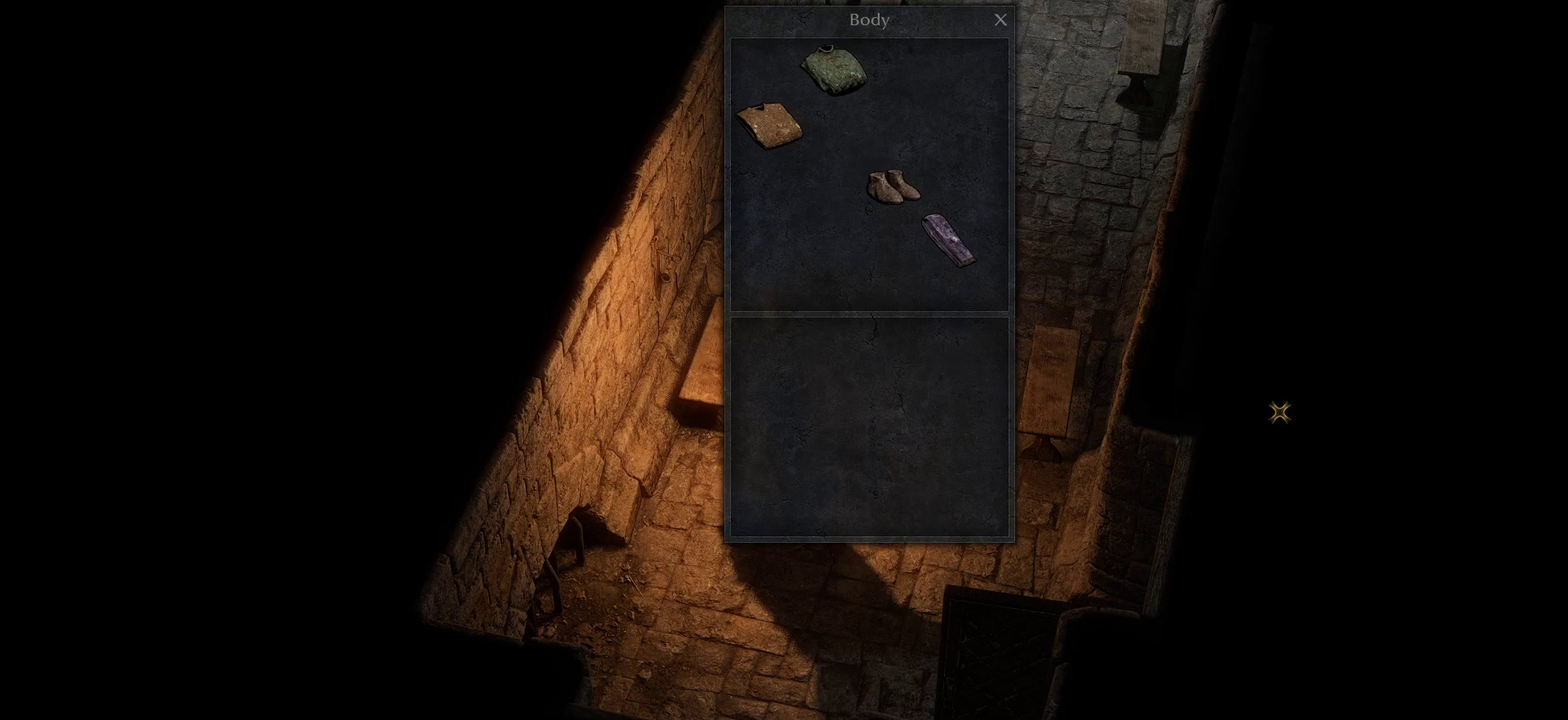
{"keys": [], "mouse": [], "events": [[233, "mouse_left", "down"], [333, "mouse_left", "up"]]}
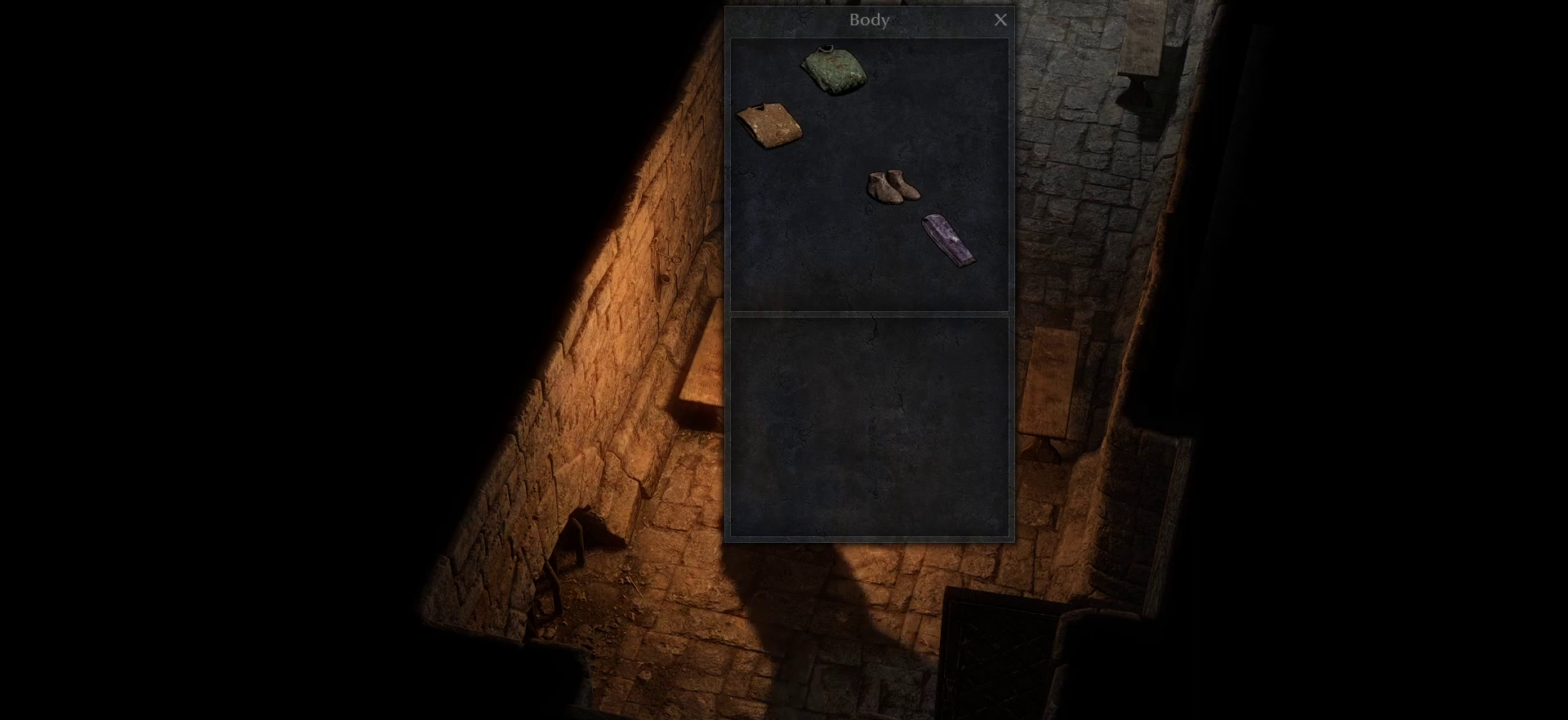
{"keys": [], "mouse": ["right"], "events": [[483, "mouse_right", "down"]]}
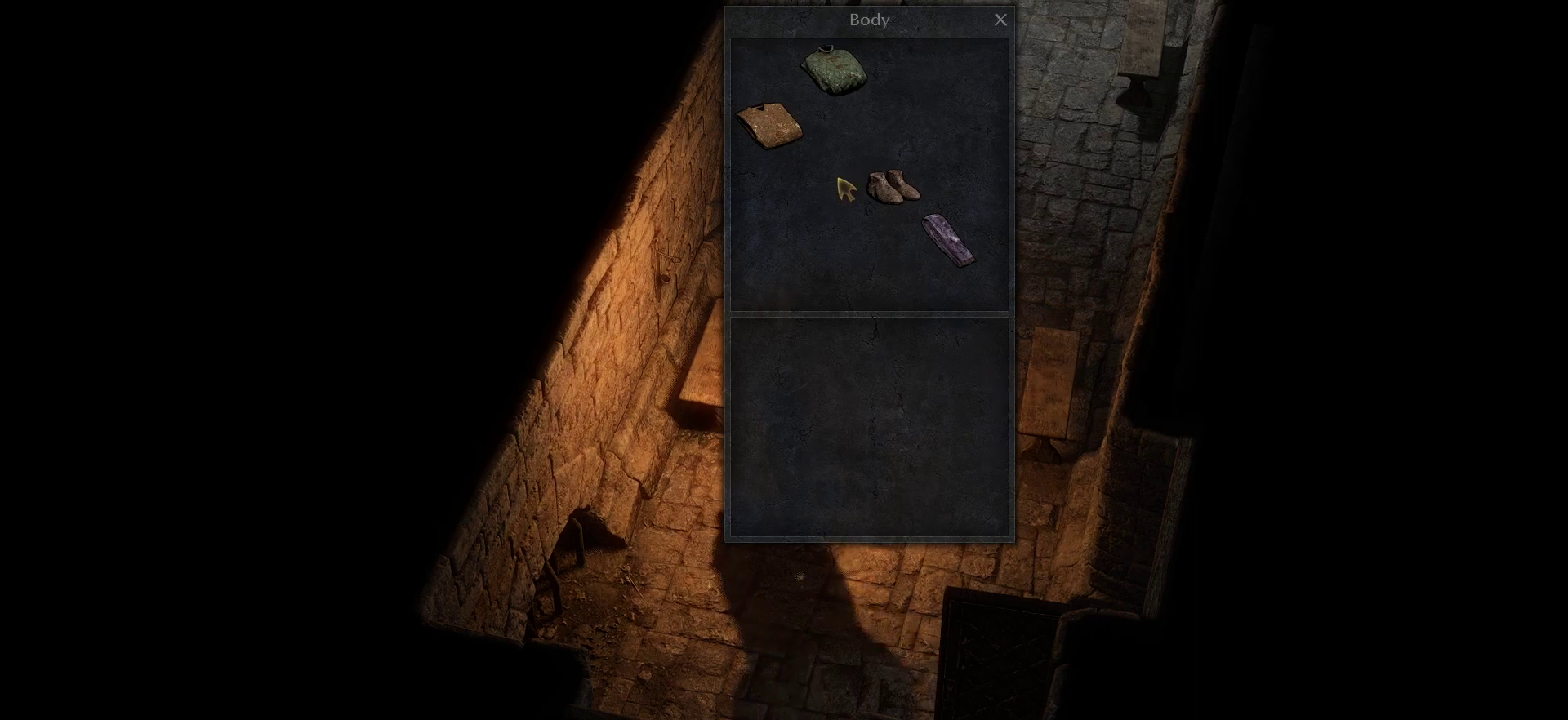
{"keys": ["w"], "mouse": [], "events": [[33, "mouse_right", "up"], [266, "w", "down"]]}